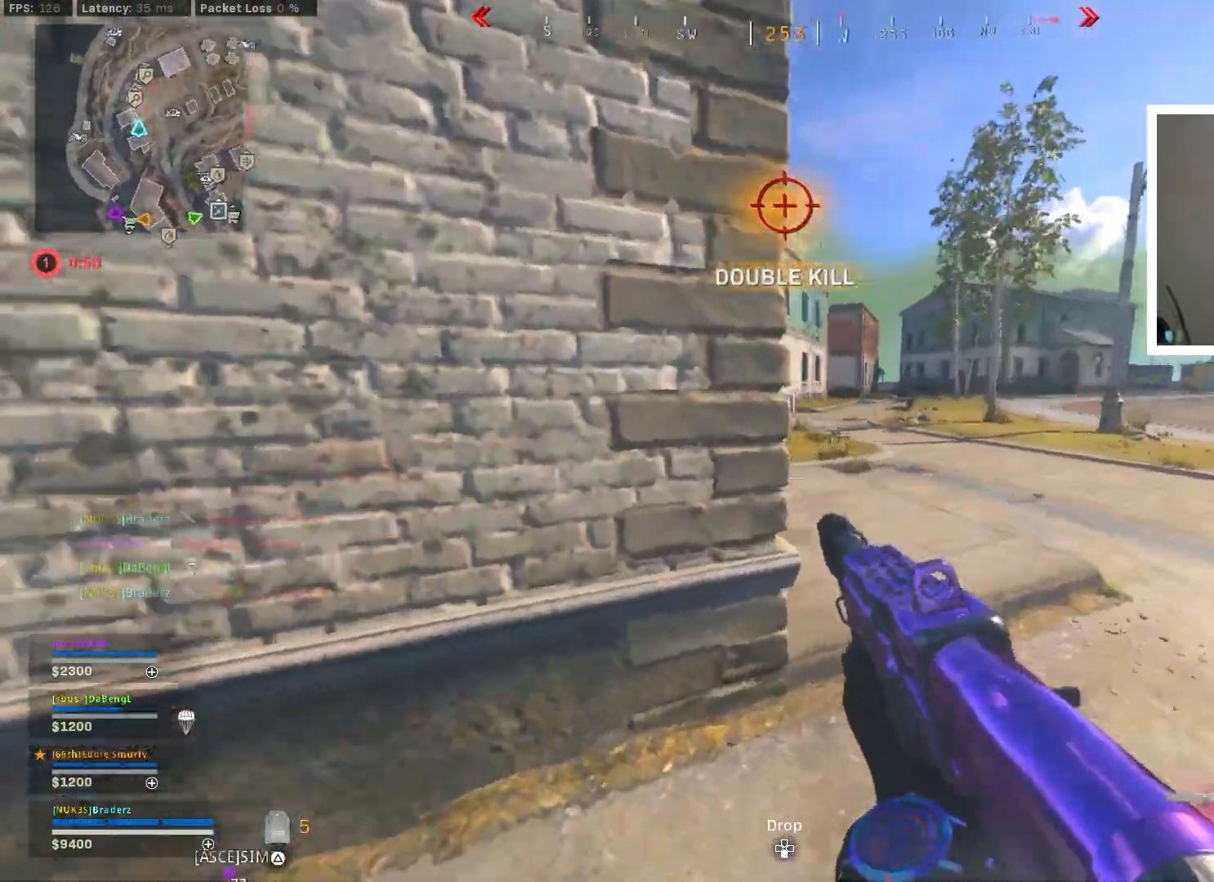
Gameplay with a controller (PlayStation layout); each line is a JSON object with the inputs held at the frame after it. "events" lists button and stick changes between this image and that frame as [ms after this image, input, new state], when the widget could be followed in between.
{"buttons": [], "left_stick": "up", "right_stick": "left", "events": [[83, "L3", "up"], [150, "L3", "down"], [167, "right_stick", "left"], [233, "left_stick", "up"], [250, "L3", "up"]]}
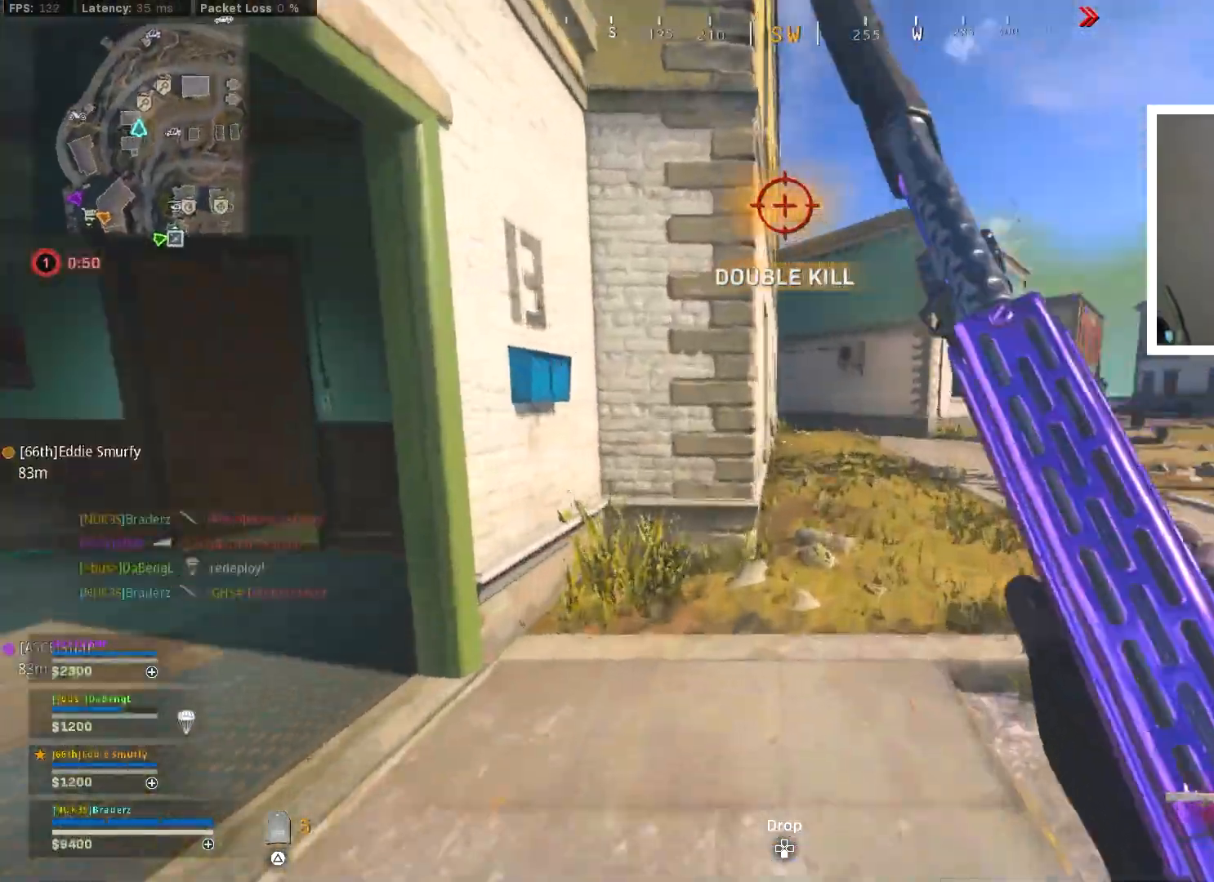
{"buttons": ["L3"], "left_stick": "up-left", "right_stick": "center", "events": [[34, "right_stick", "center"], [134, "right_stick", "left"], [167, "left_stick", "down-left"], [351, "left_stick", "up-left"], [401, "right_stick", "center"], [434, "L3", "down"]]}
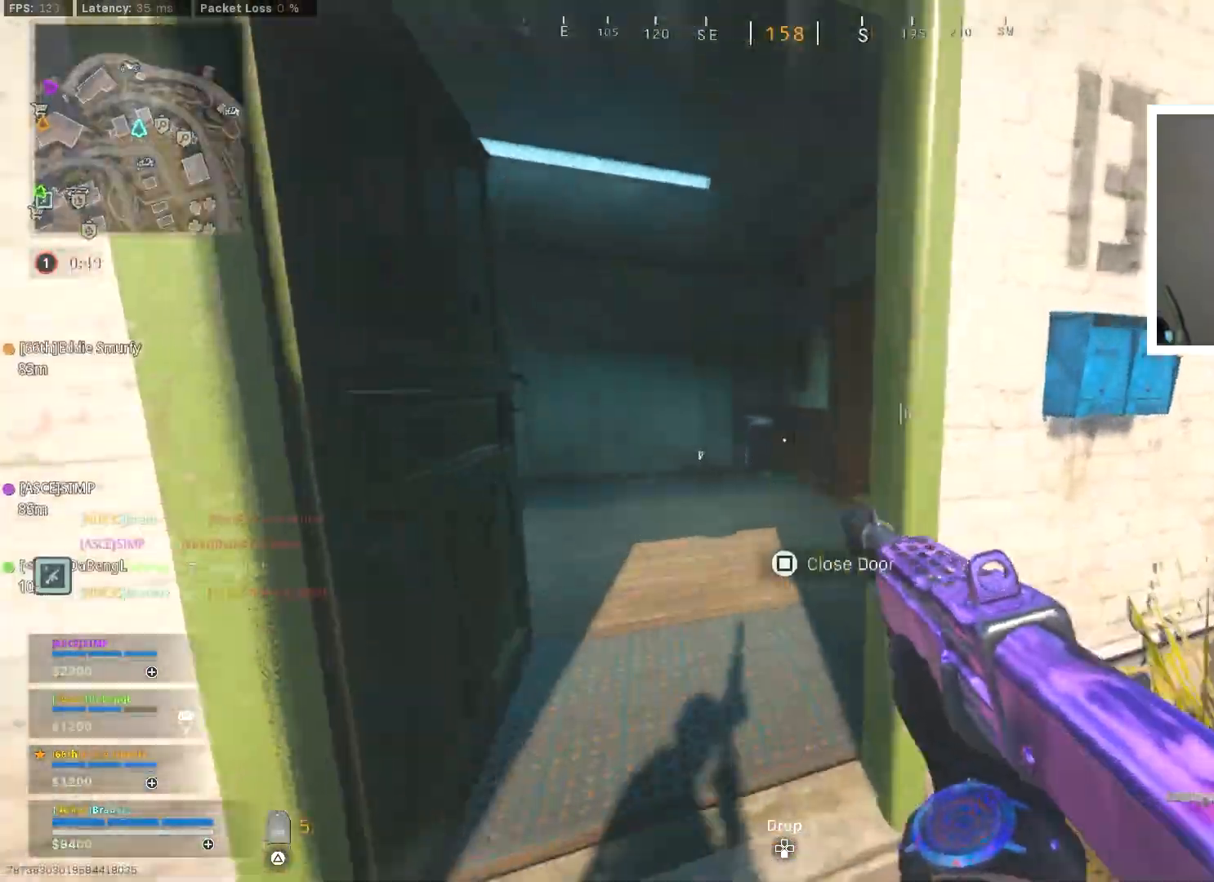
{"buttons": [], "left_stick": "up-left", "right_stick": "center", "events": [[33, "right_stick", "right"], [200, "L3", "up"], [233, "right_stick", "center"], [350, "right_stick", "right"], [484, "right_stick", "center"]]}
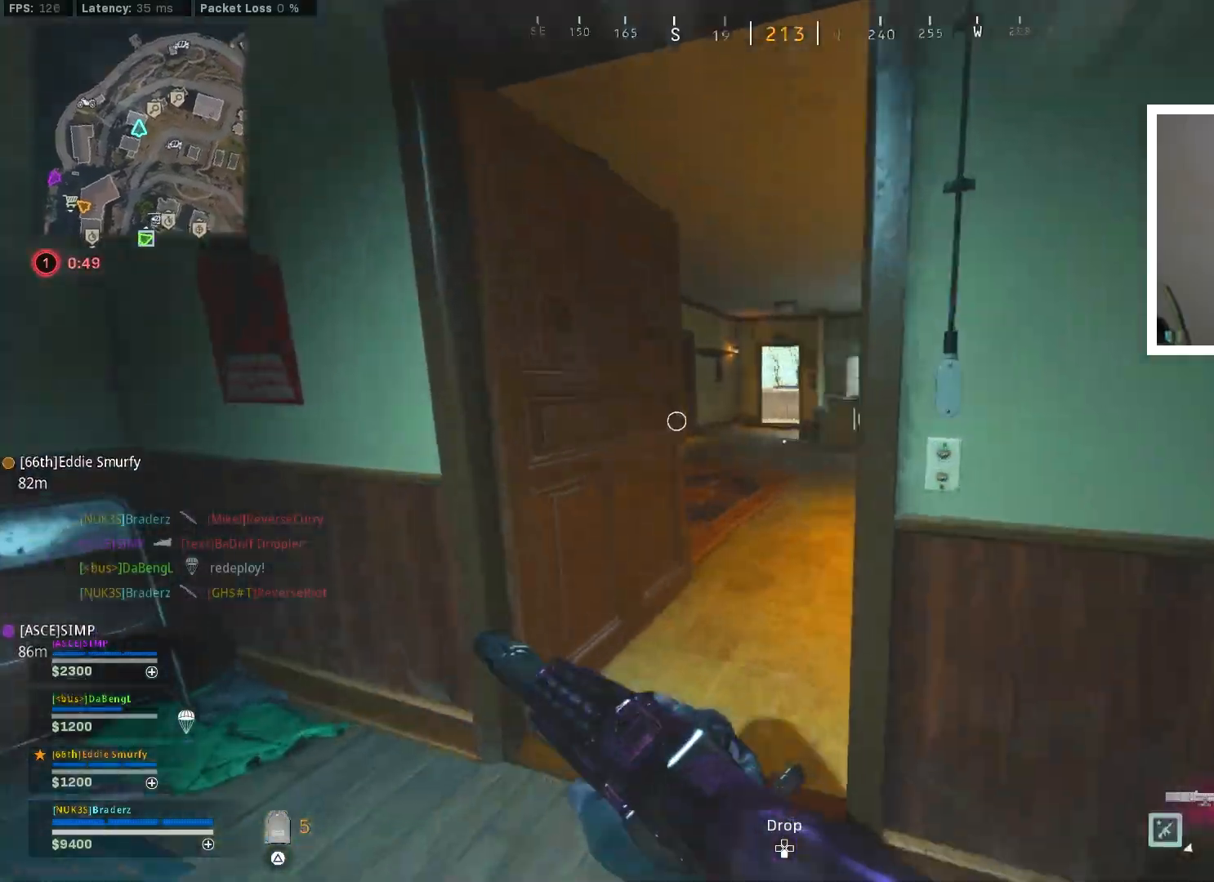
{"buttons": [], "left_stick": "up-left", "right_stick": "left", "events": [[17, "left_stick", "up"], [167, "L3", "down"], [201, "left_stick", "up-right"], [351, "right_stick", "left"], [417, "L3", "up"], [451, "left_stick", "up-left"]]}
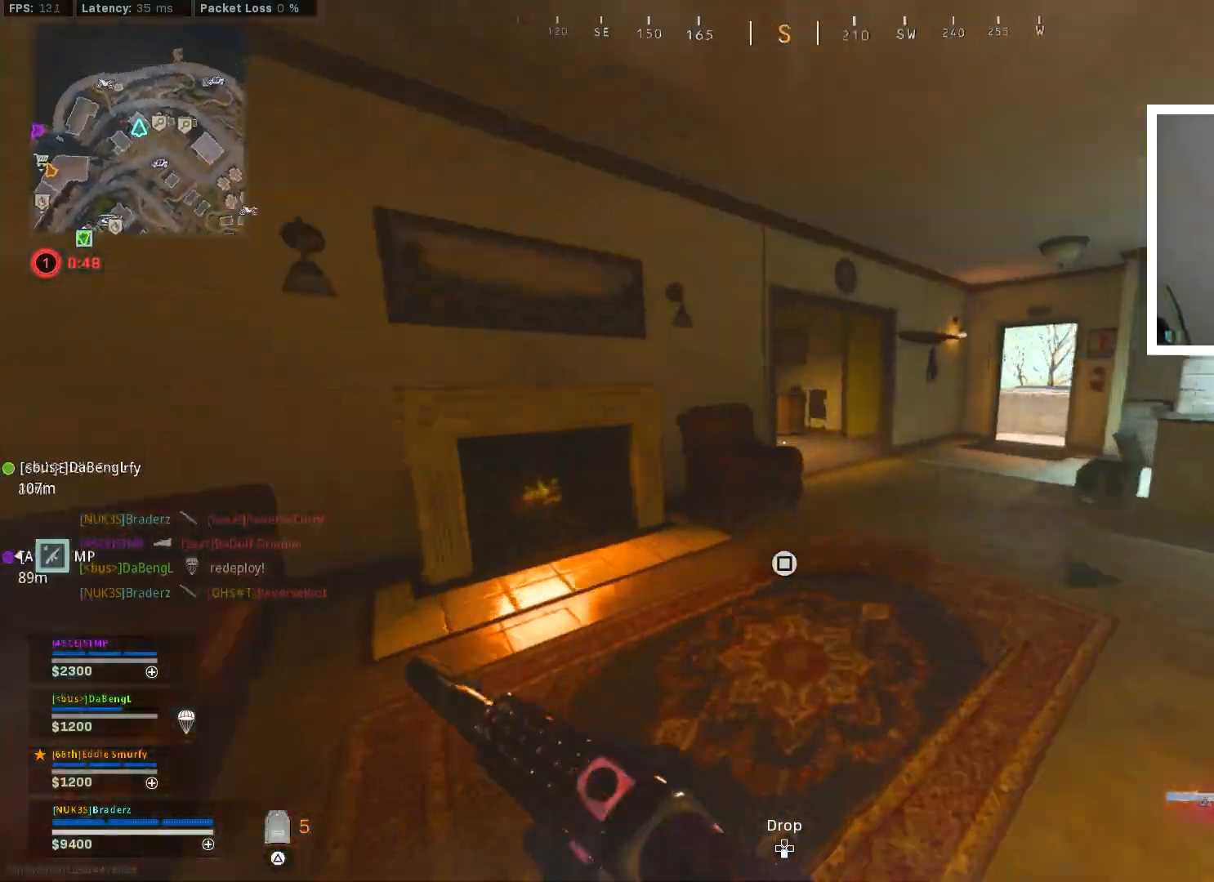
{"buttons": ["L3"], "left_stick": "up-right", "right_stick": "center", "events": [[67, "L3", "down"], [167, "L3", "up"], [183, "left_stick", "up-right"], [183, "right_stick", "right"], [450, "L3", "down"], [450, "right_stick", "center"]]}
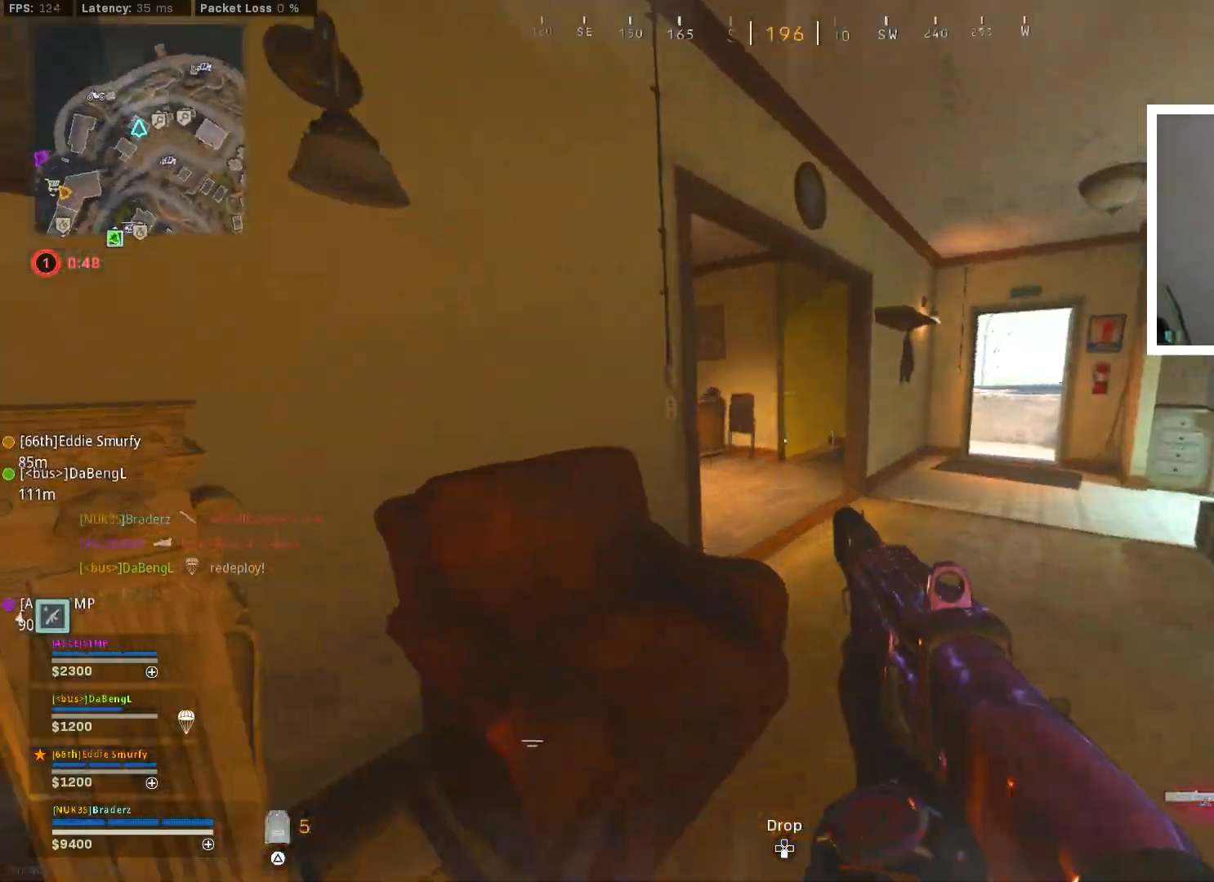
{"buttons": [], "left_stick": "up", "right_stick": "left", "events": [[50, "L3", "up"], [84, "right_stick", "left"], [100, "L3", "down"], [134, "left_stick", "up"], [284, "L3", "up"]]}
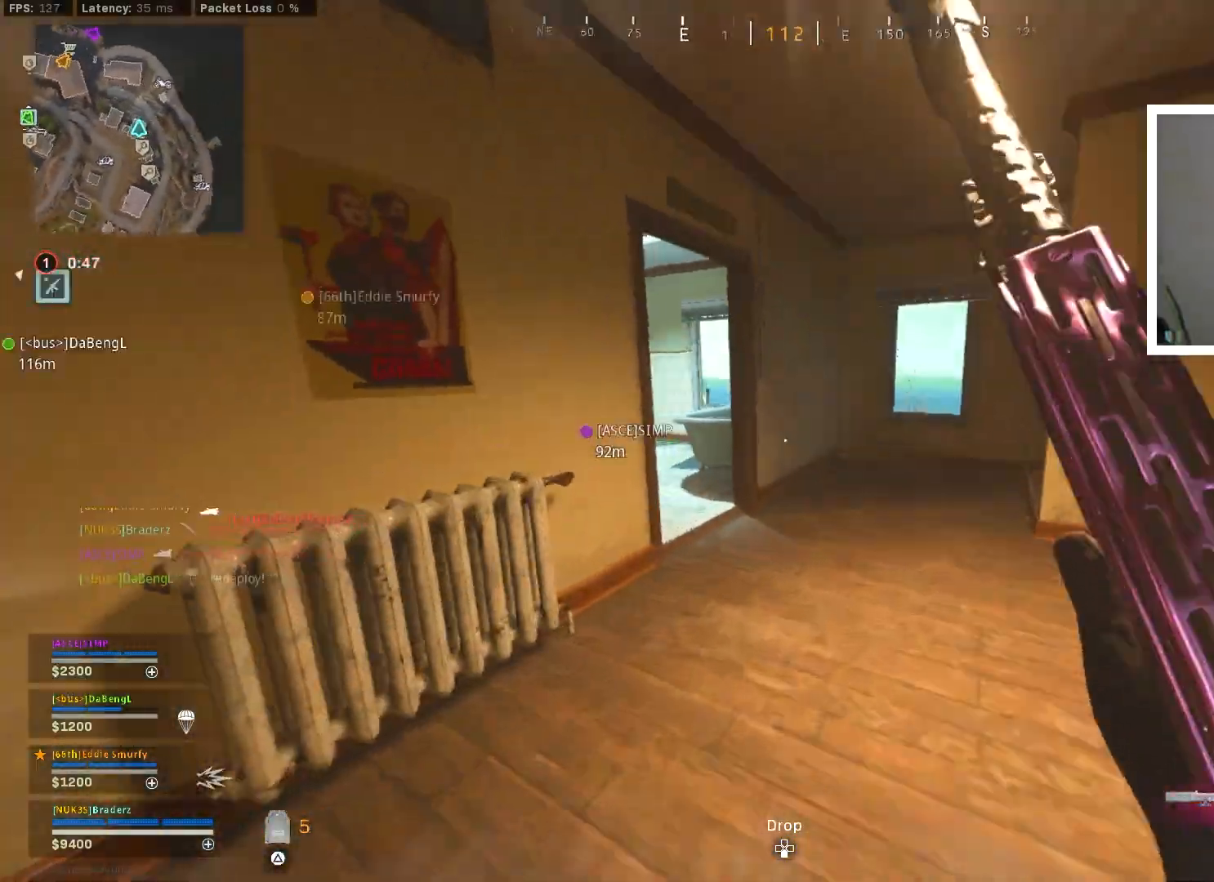
{"buttons": [], "left_stick": "up-left", "right_stick": "up-left", "events": [[33, "right_stick", "up"], [83, "right_stick", "left"], [183, "left_stick", "up-left"], [250, "right_stick", "center"], [317, "right_stick", "left"], [417, "right_stick", "up-left"]]}
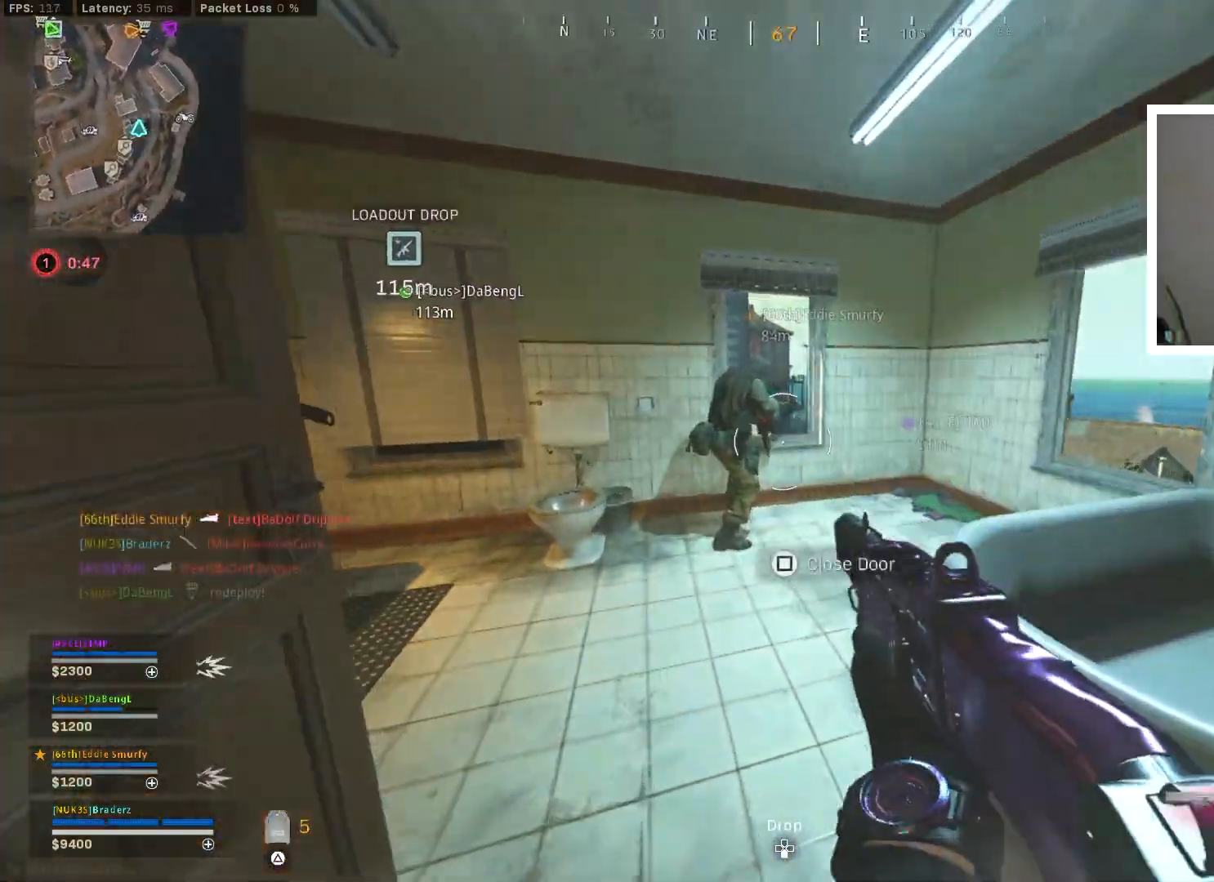
{"buttons": [], "left_stick": "left", "right_stick": "right", "events": [[34, "R1", "down"], [134, "right_stick", "center"], [151, "R1", "up"], [184, "R1", "down"], [267, "R1", "up"], [317, "R1", "down"], [384, "R1", "up"], [384, "right_stick", "right"], [434, "left_stick", "left"]]}
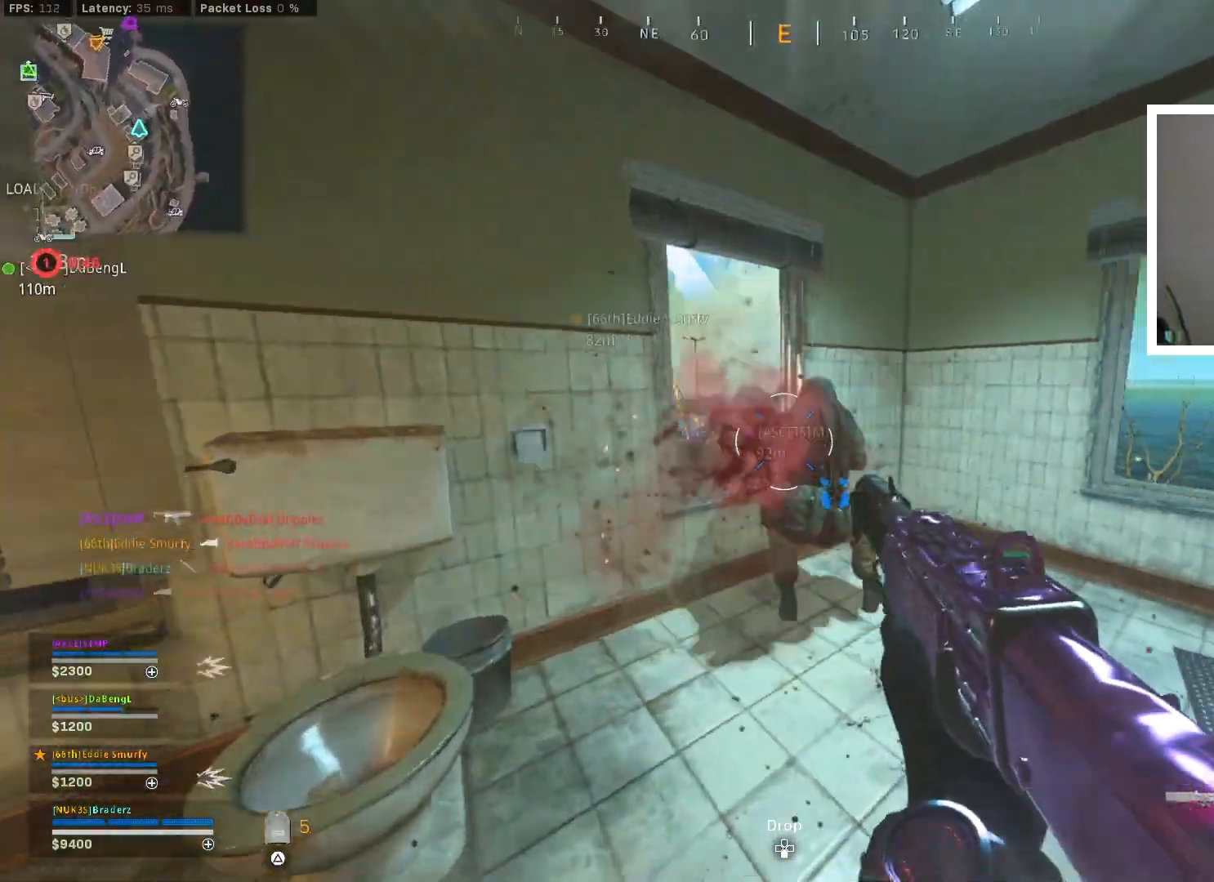
{"buttons": [], "left_stick": "up-right", "right_stick": "down-right", "events": [[50, "R1", "down"], [83, "left_stick", "down-left"], [117, "R1", "up"], [183, "left_stick", "down"], [300, "right_stick", "down-right"], [384, "left_stick", "center"], [434, "left_stick", "up-right"]]}
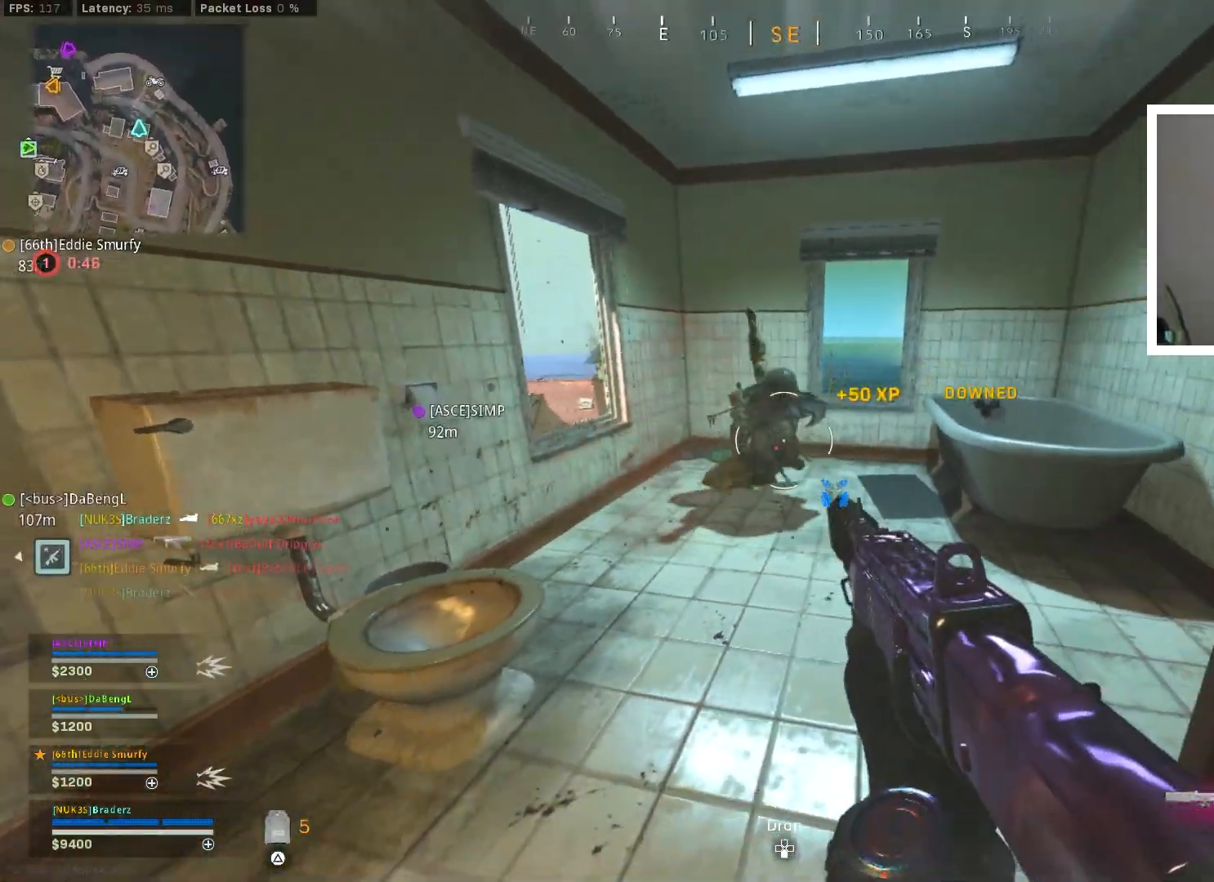
{"buttons": [], "left_stick": "center", "right_stick": "center", "events": [[17, "left_stick", "up-left"], [34, "right_stick", "down"], [301, "left_stick", "up"], [384, "right_stick", "center"], [401, "left_stick", "center"]]}
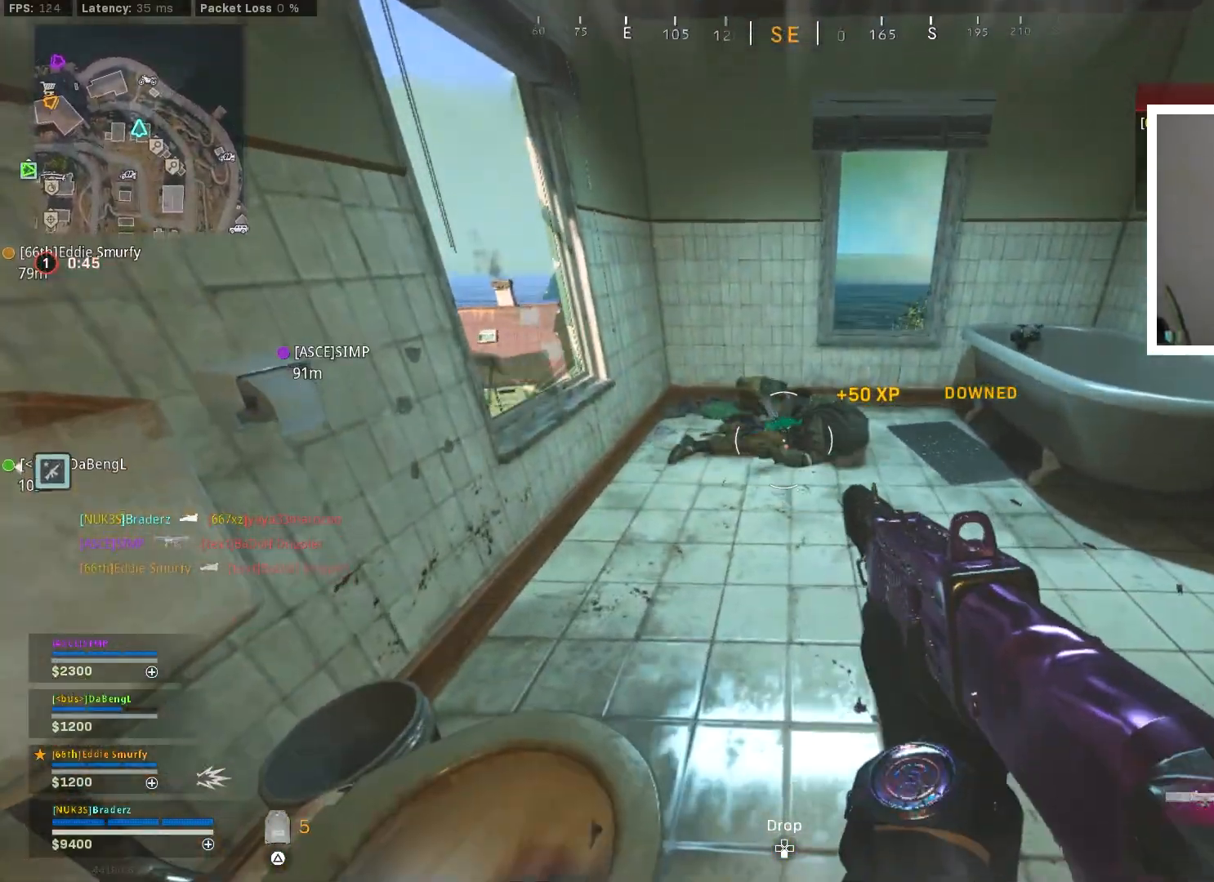
{"buttons": [], "left_stick": "up-right", "right_stick": "left", "events": [[167, "left_stick", "right"], [217, "left_stick", "up-right"], [417, "right_stick", "left"]]}
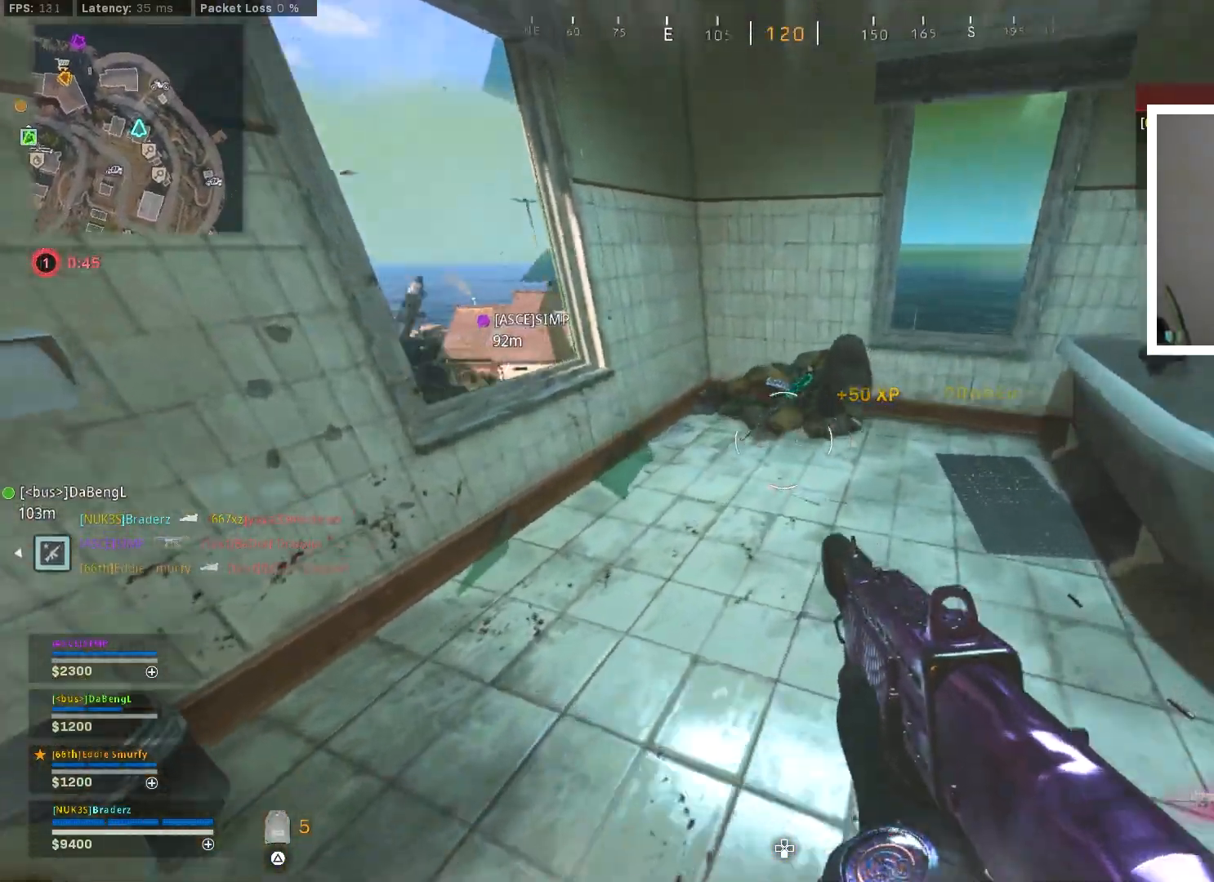
{"buttons": [], "left_stick": "center", "right_stick": "center", "events": [[34, "left_stick", "up-left"], [67, "right_stick", "center"], [267, "right_stick", "left"], [434, "right_stick", "center"], [484, "left_stick", "center"]]}
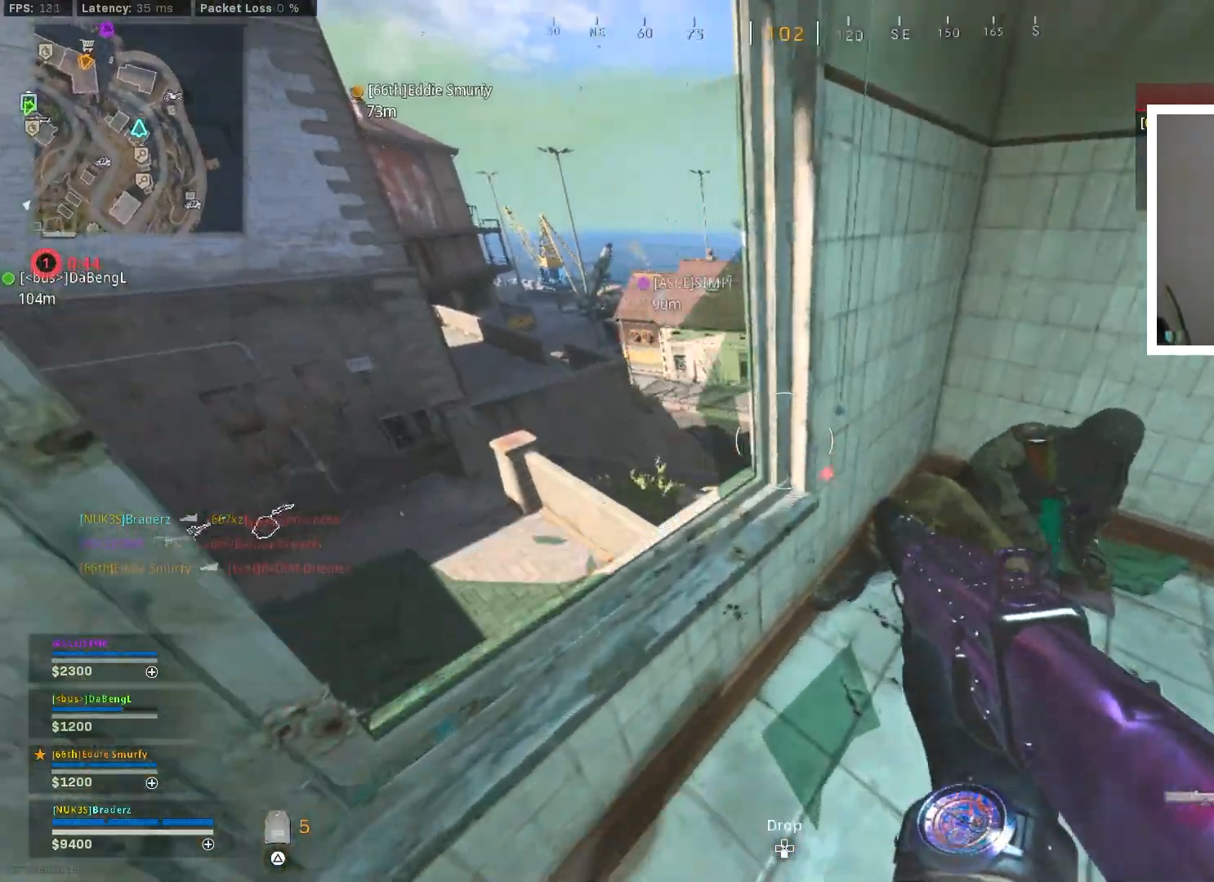
{"buttons": [], "left_stick": "center", "right_stick": "center", "events": []}
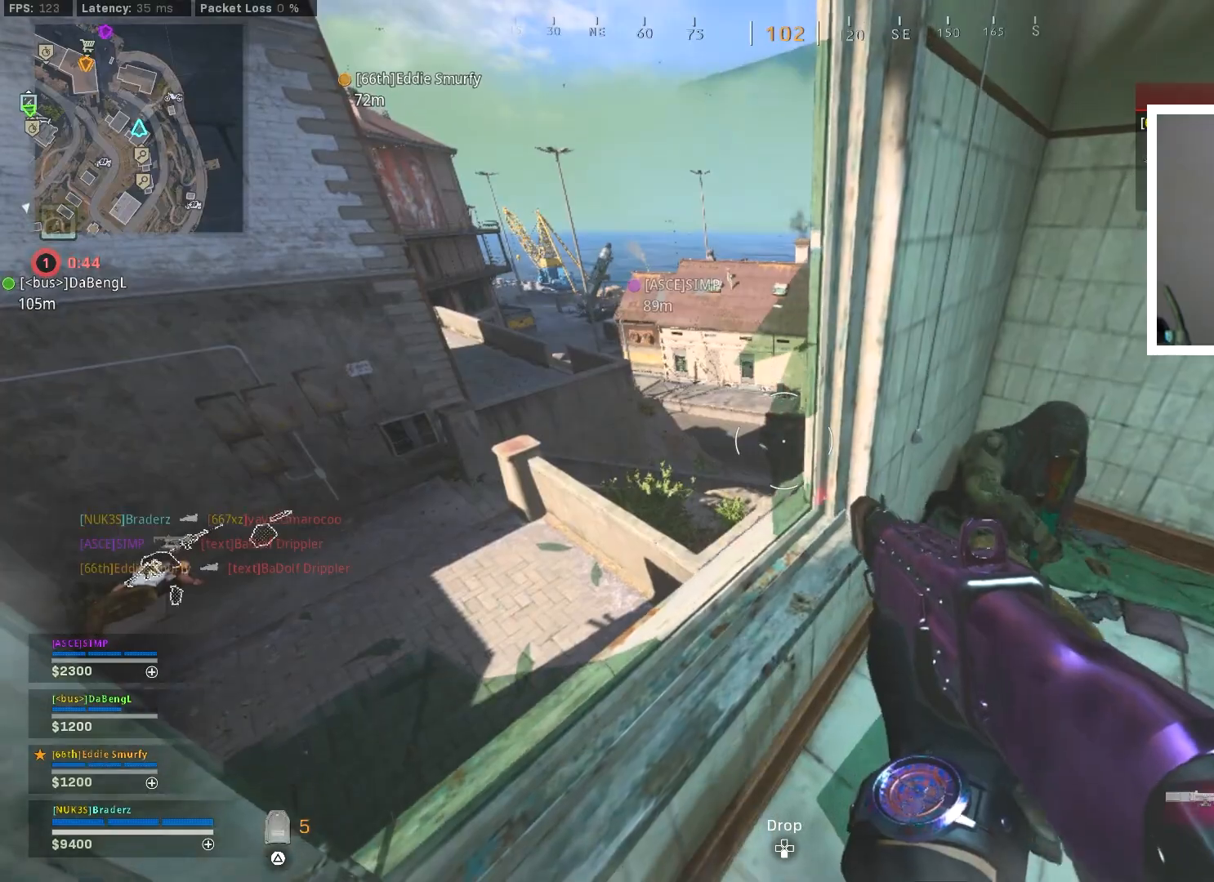
{"buttons": [], "left_stick": "down-right", "right_stick": "center", "events": [[467, "left_stick", "down-right"]]}
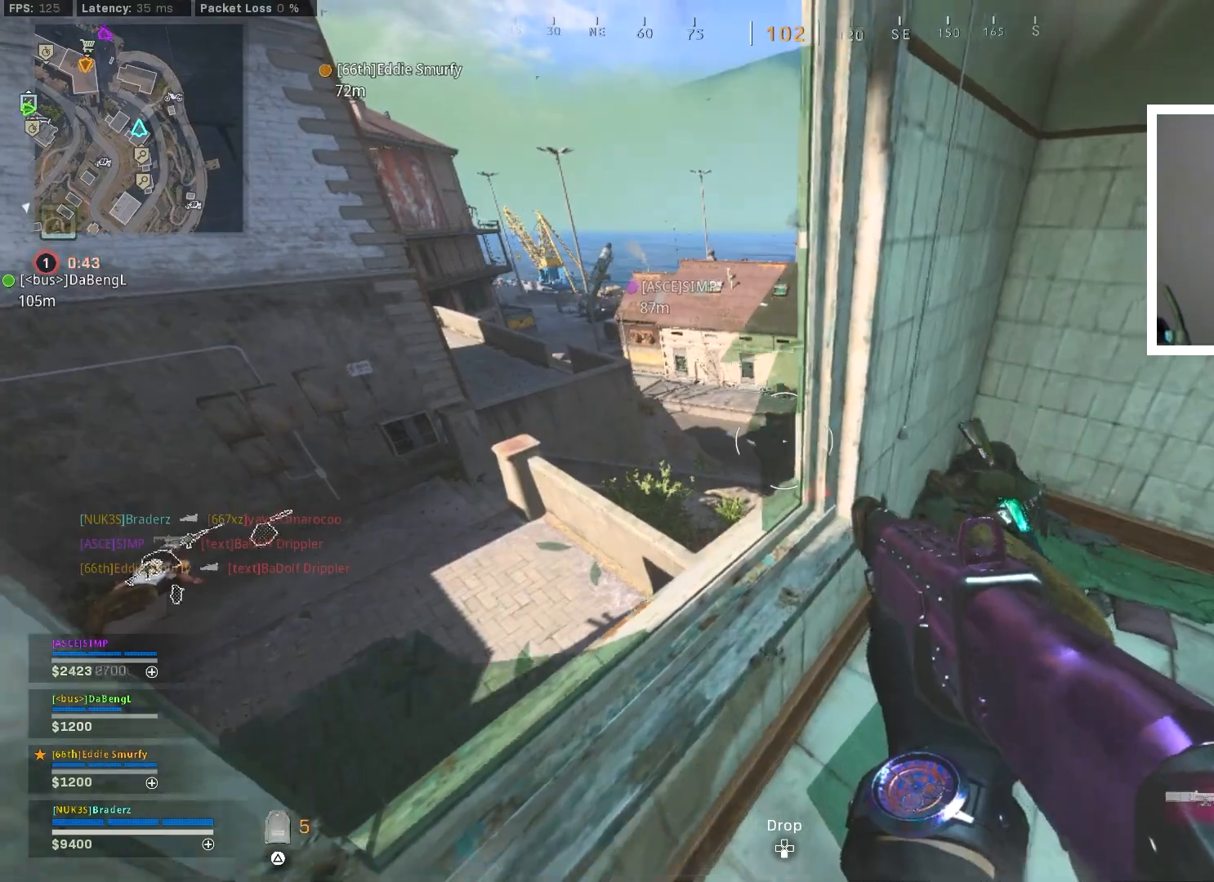
{"buttons": [], "left_stick": "down", "right_stick": "center", "events": [[200, "right_stick", "right"], [283, "left_stick", "down"], [300, "right_stick", "center"]]}
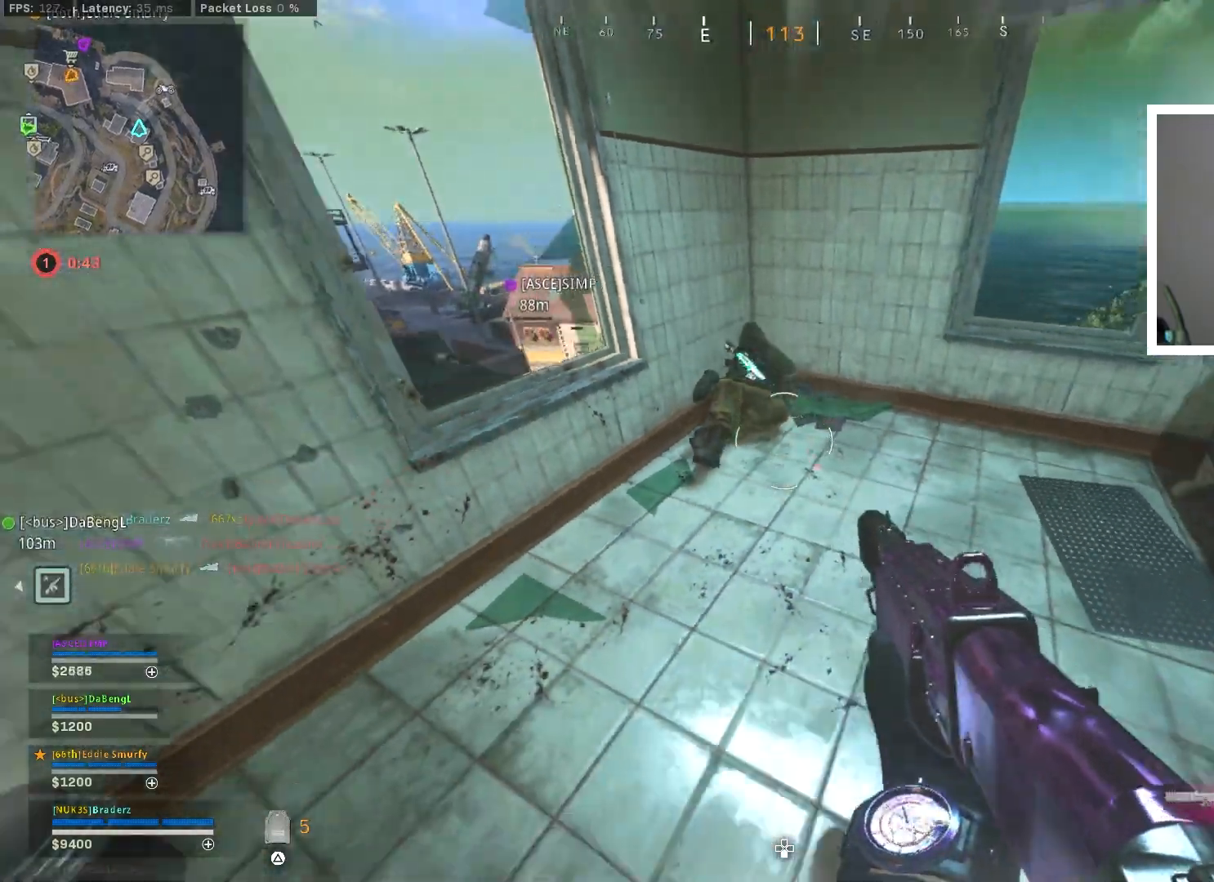
{"buttons": [], "left_stick": "down", "right_stick": "up", "events": [[84, "right_stick", "up"], [234, "right_stick", "center"], [417, "right_stick", "up"]]}
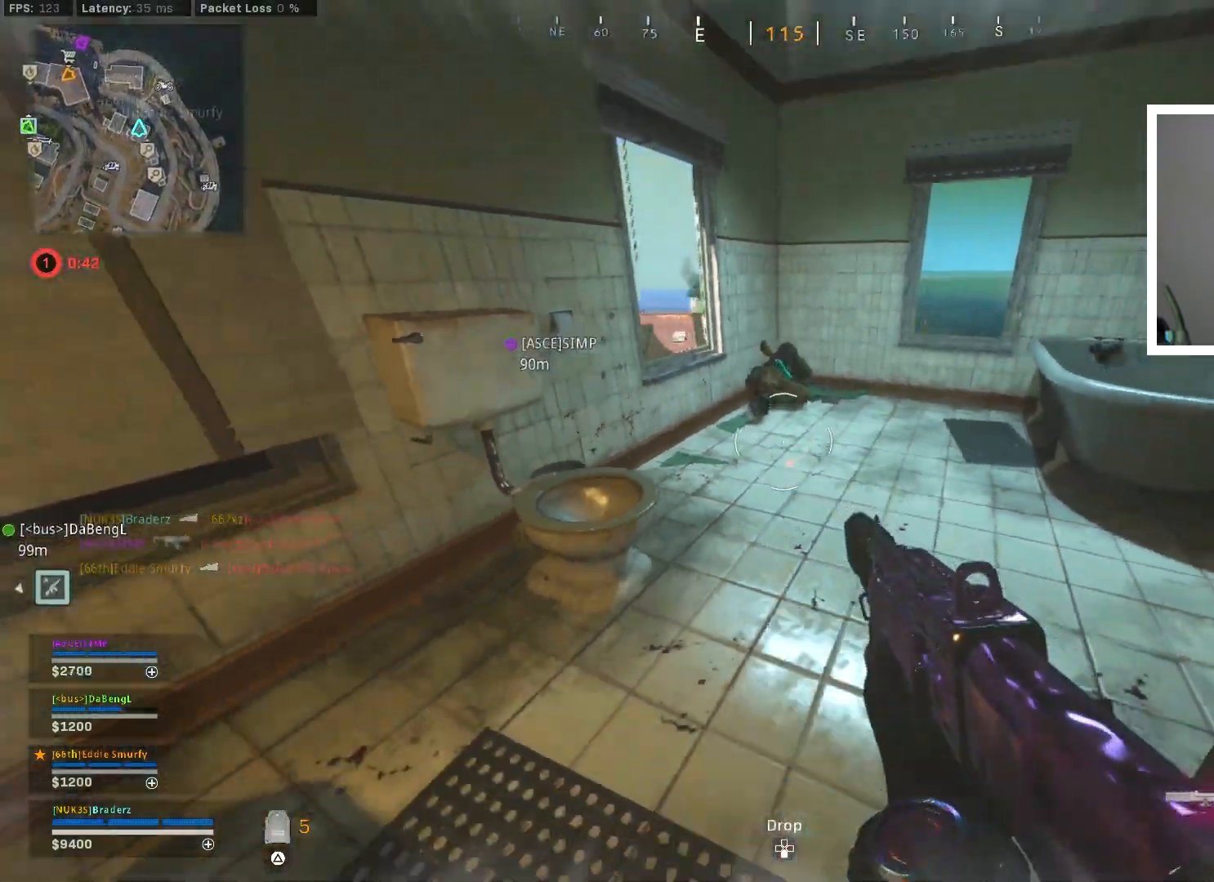
{"buttons": [], "left_stick": "up", "right_stick": "center", "events": [[117, "right_stick", "center"], [167, "left_stick", "up"]]}
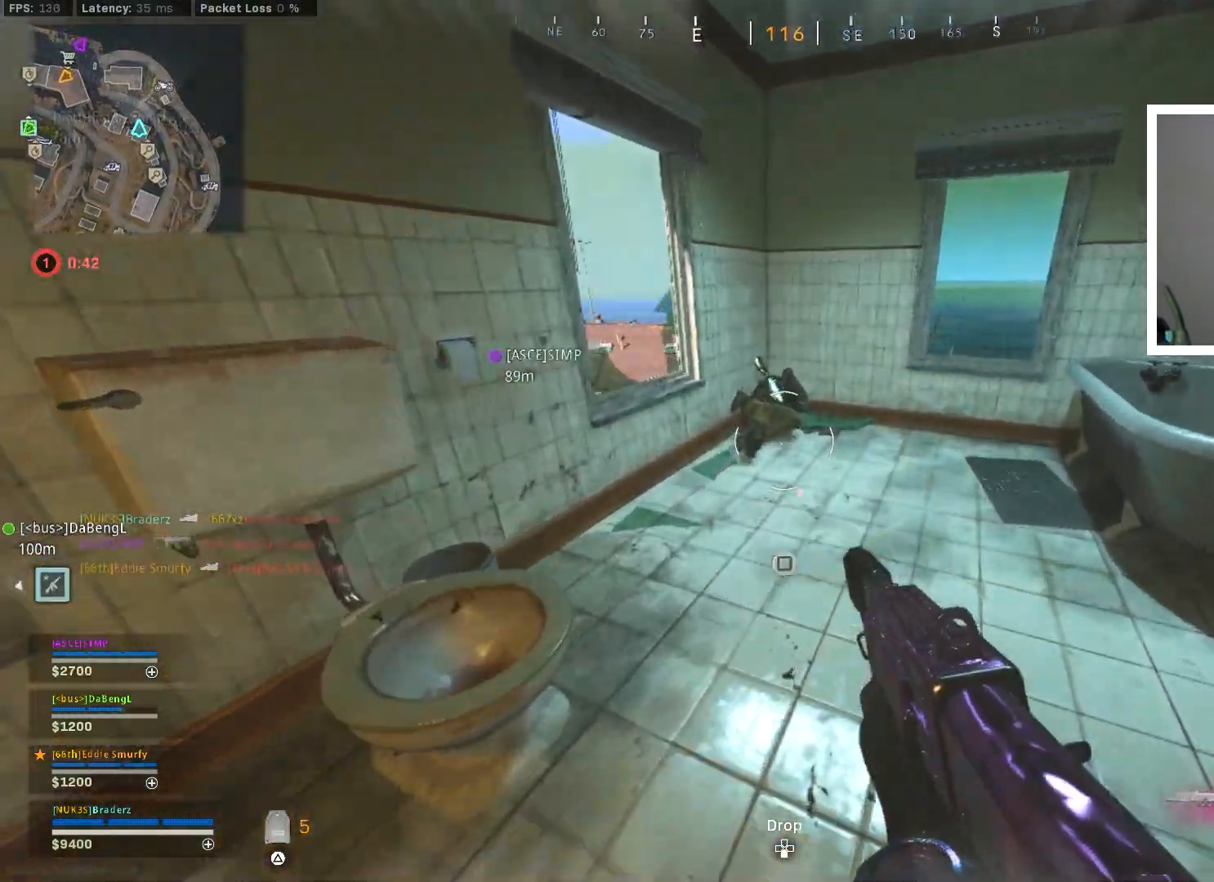
{"buttons": [], "left_stick": "center", "right_stick": "center", "events": [[17, "left_stick", "center"], [100, "left_stick", "down-left"], [234, "R2", "down"], [234, "right_stick", "up"], [267, "left_stick", "center"], [317, "R2", "up"], [351, "left_stick", "up"], [351, "right_stick", "center"], [501, "left_stick", "center"]]}
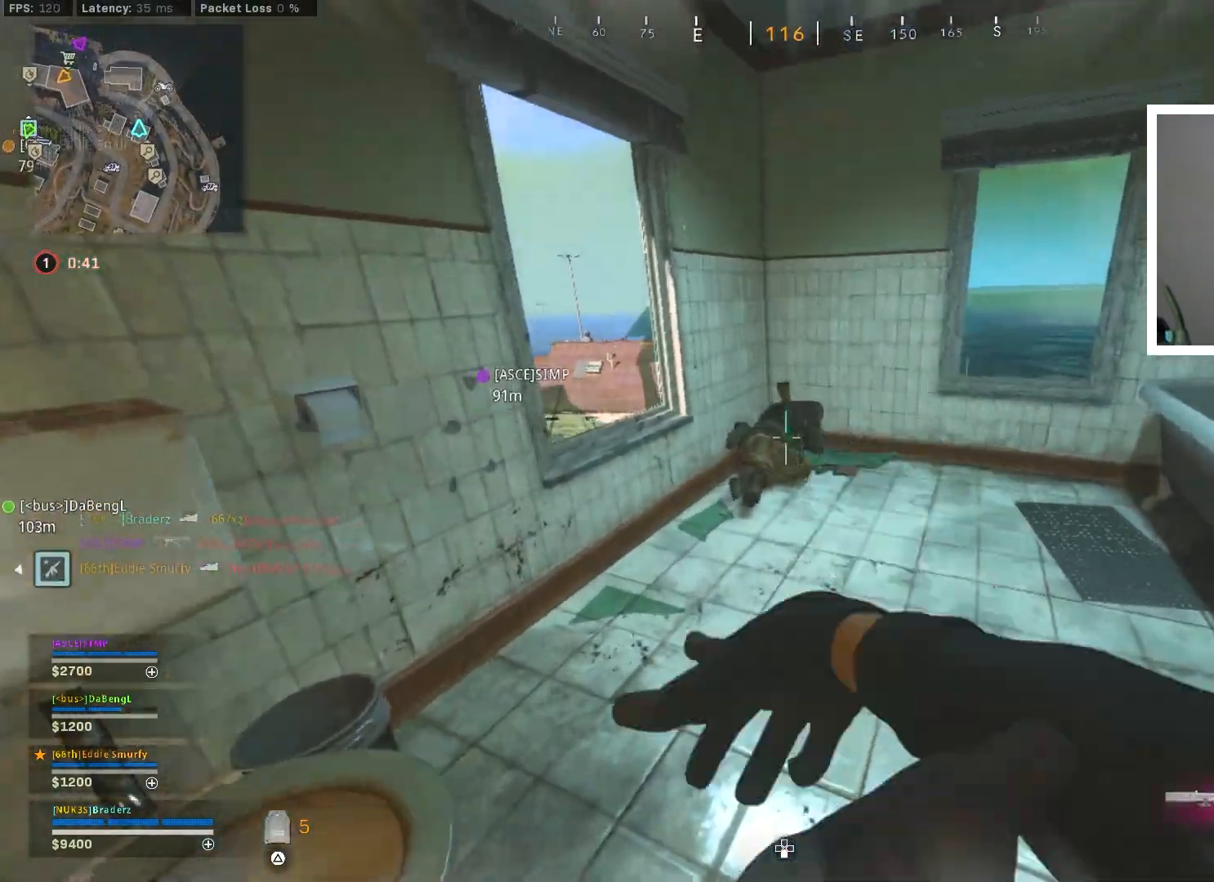
{"buttons": ["L3"], "left_stick": "up", "right_stick": "right", "events": [[50, "left_stick", "up"], [434, "L3", "down"], [500, "right_stick", "right"]]}
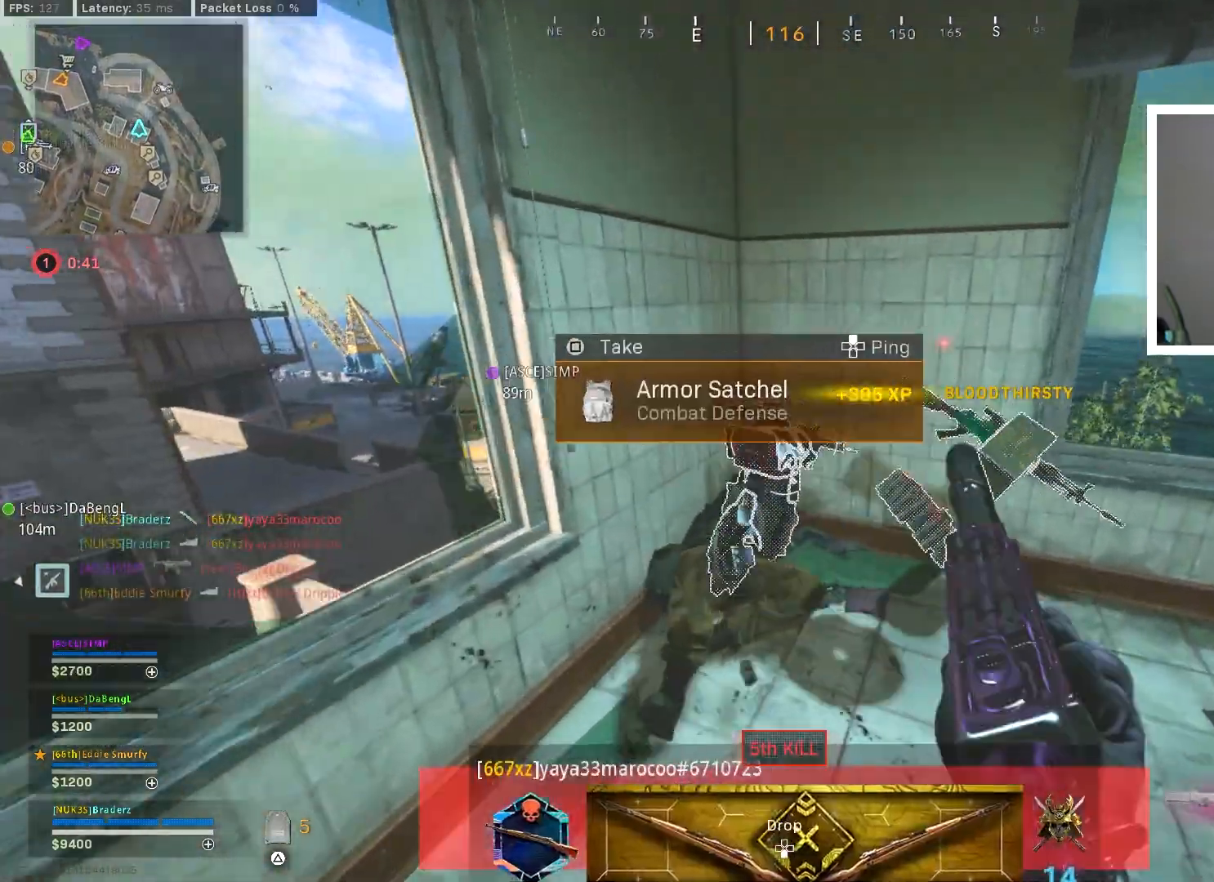
{"buttons": ["CIRCLE"], "left_stick": "up-right", "right_stick": "left", "events": [[34, "L3", "up"], [100, "left_stick", "up-left"], [367, "left_stick", "up"], [417, "right_stick", "left"], [467, "CIRCLE", "down"], [501, "left_stick", "up-right"]]}
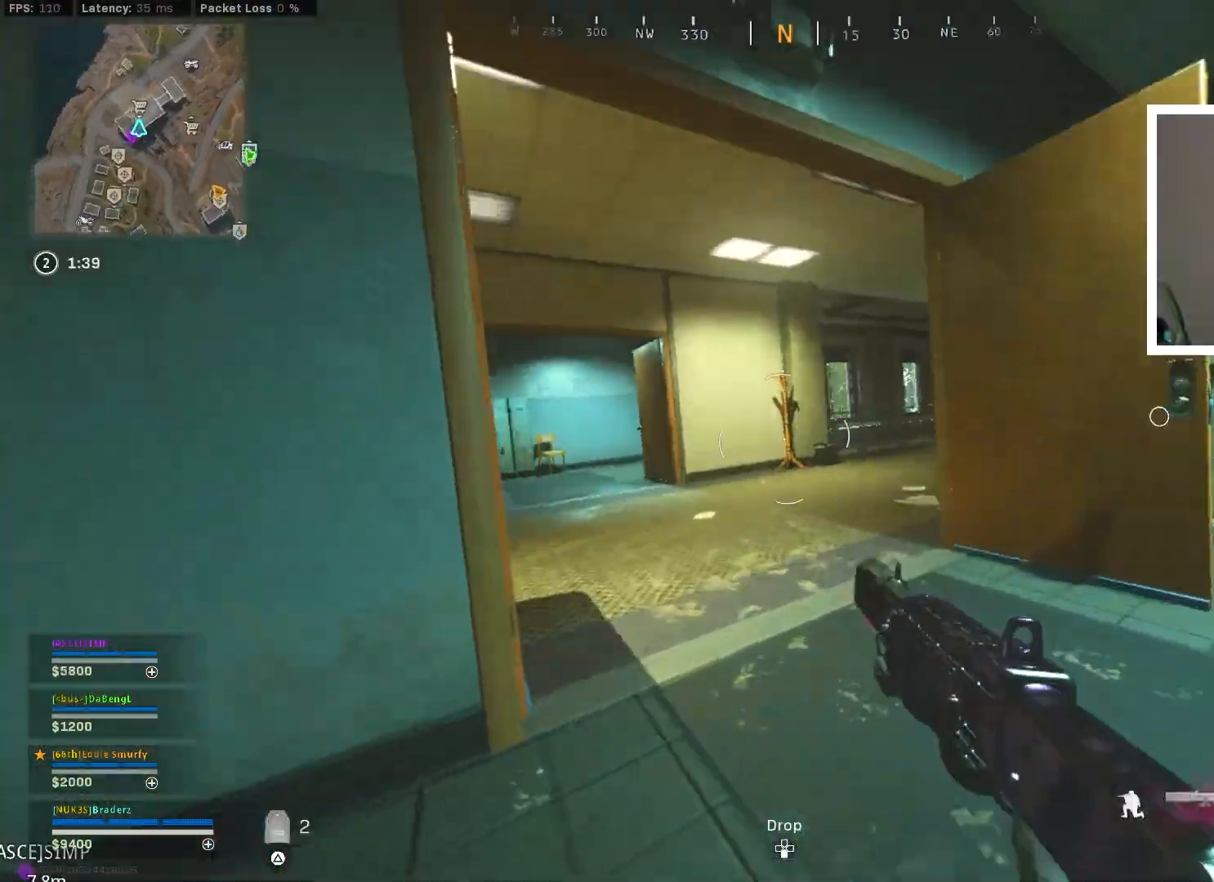
{"buttons": [], "left_stick": "up-left", "right_stick": "right", "events": [[50, "CIRCLE", "up"], [67, "CROSS", "down"], [100, "left_stick", "right"], [117, "right_stick", "center"], [167, "CROSS", "up"], [233, "left_stick", "up-left"], [317, "L3", "down"], [350, "right_stick", "down-right"], [434, "L3", "up"], [467, "right_stick", "right"]]}
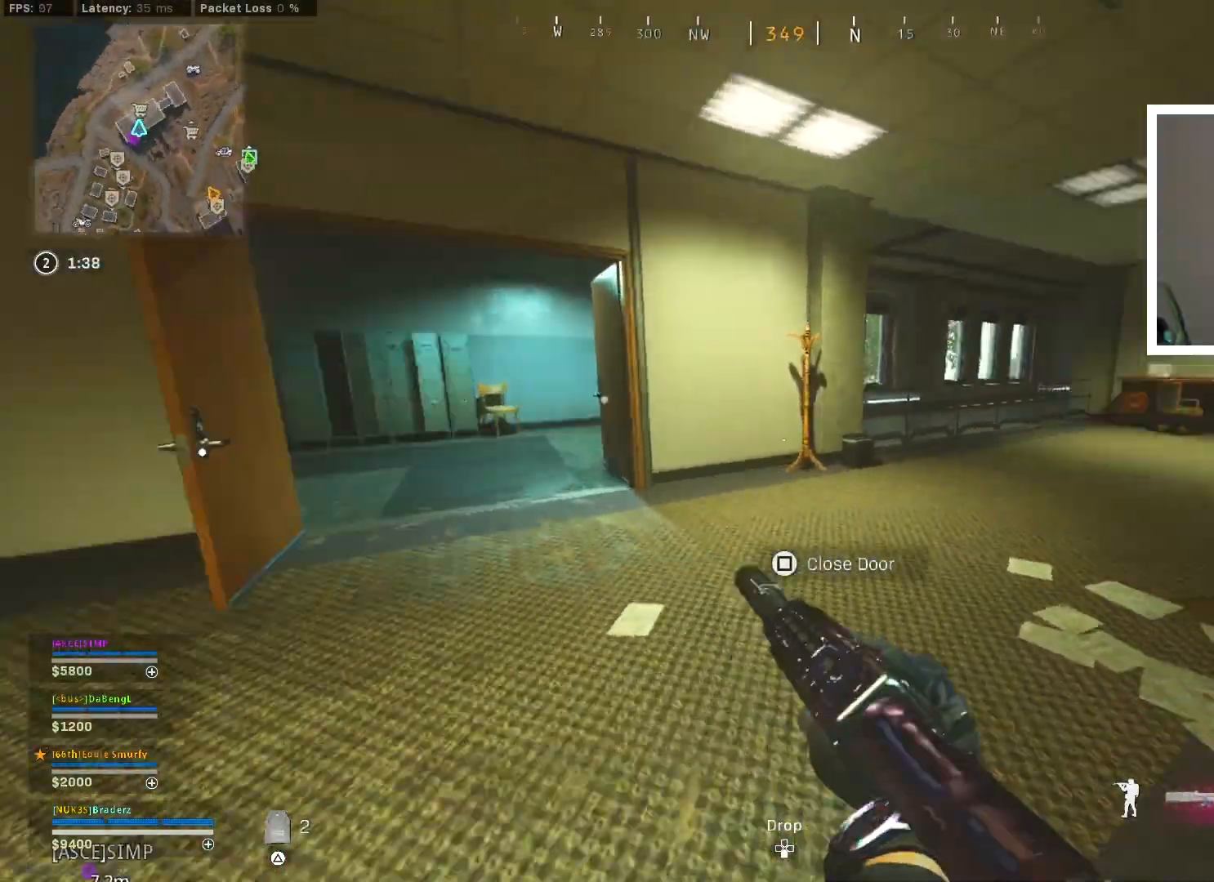
{"buttons": [], "left_stick": "up-left", "right_stick": "center", "events": [[100, "left_stick", "down-left"], [134, "right_stick", "center"], [451, "left_stick", "up-left"]]}
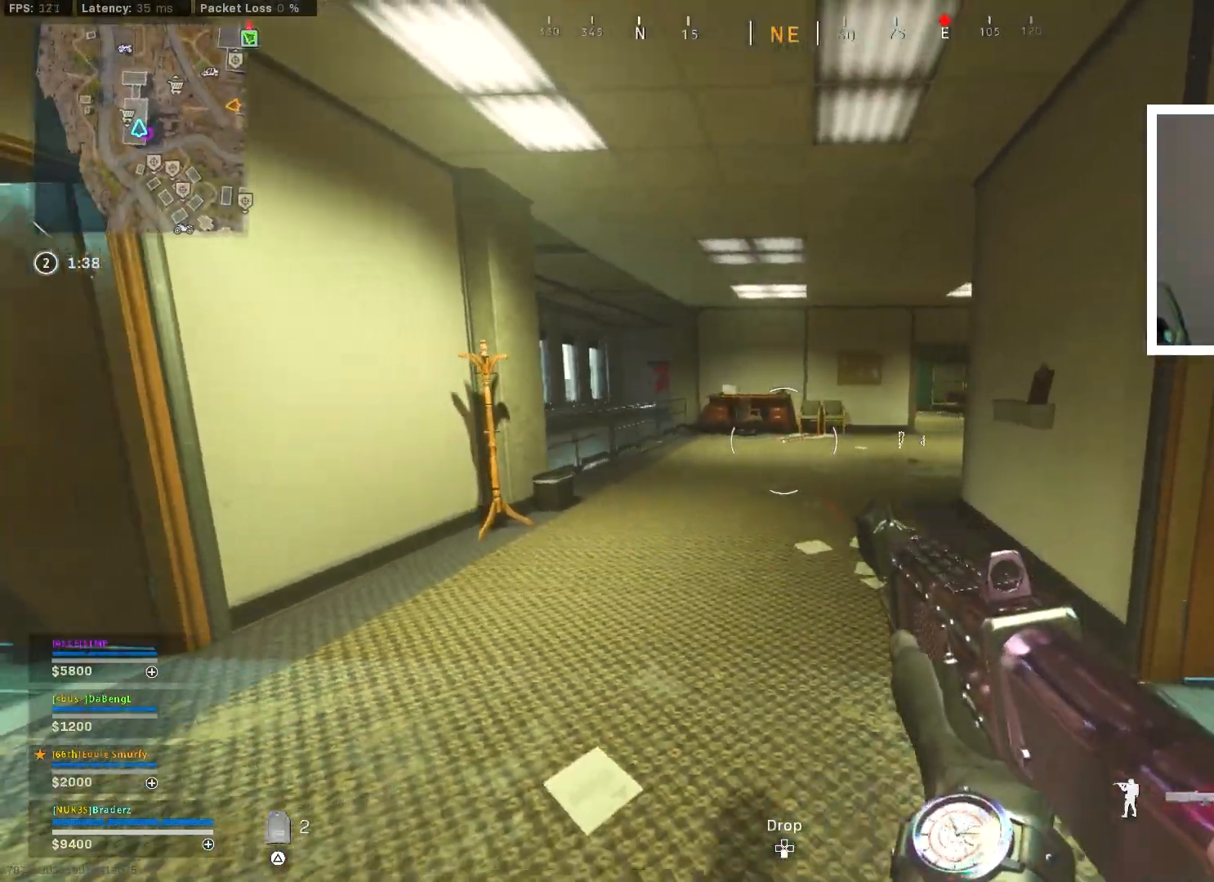
{"buttons": [], "left_stick": "up-right", "right_stick": "left", "events": [[184, "left_stick", "down-left"], [351, "right_stick", "left"], [484, "left_stick", "up-right"]]}
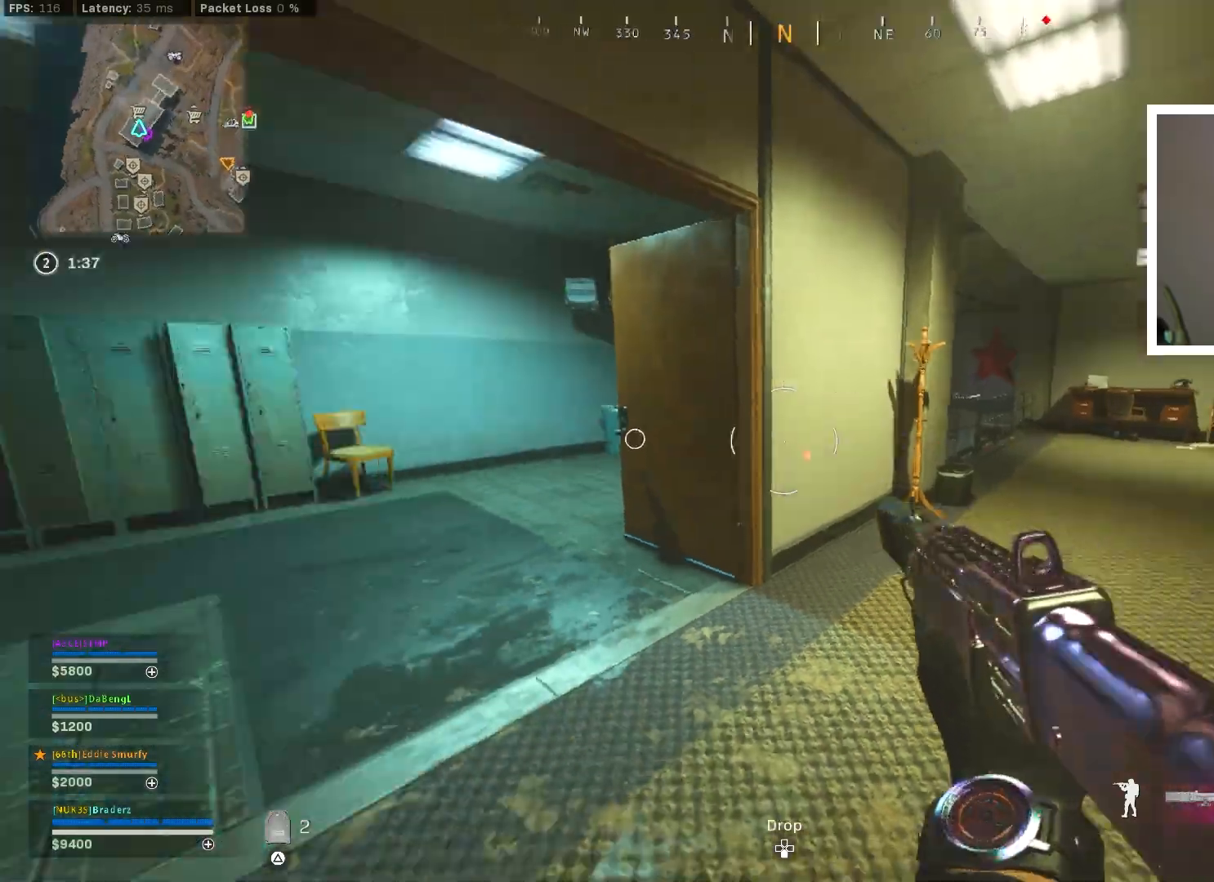
{"buttons": [], "left_stick": "up", "right_stick": "center", "events": [[116, "L3", "down"], [116, "right_stick", "center"], [183, "right_stick", "left"], [217, "L3", "up"], [217, "left_stick", "up"], [267, "L3", "down"], [383, "L3", "up"], [467, "right_stick", "center"]]}
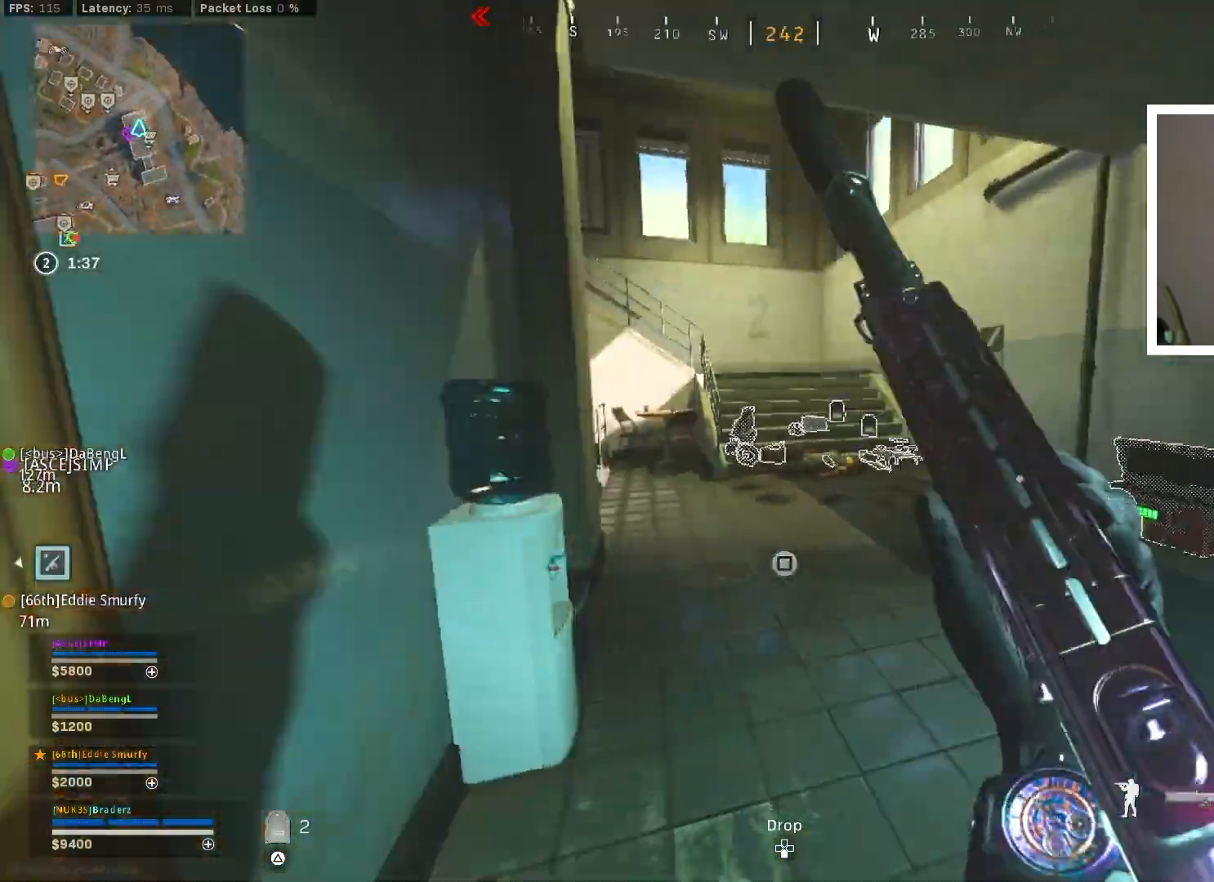
{"buttons": [], "left_stick": "up-right", "right_stick": "up-left", "events": [[50, "right_stick", "up-left"], [134, "left_stick", "up-right"], [284, "right_stick", "center"], [417, "right_stick", "up-left"]]}
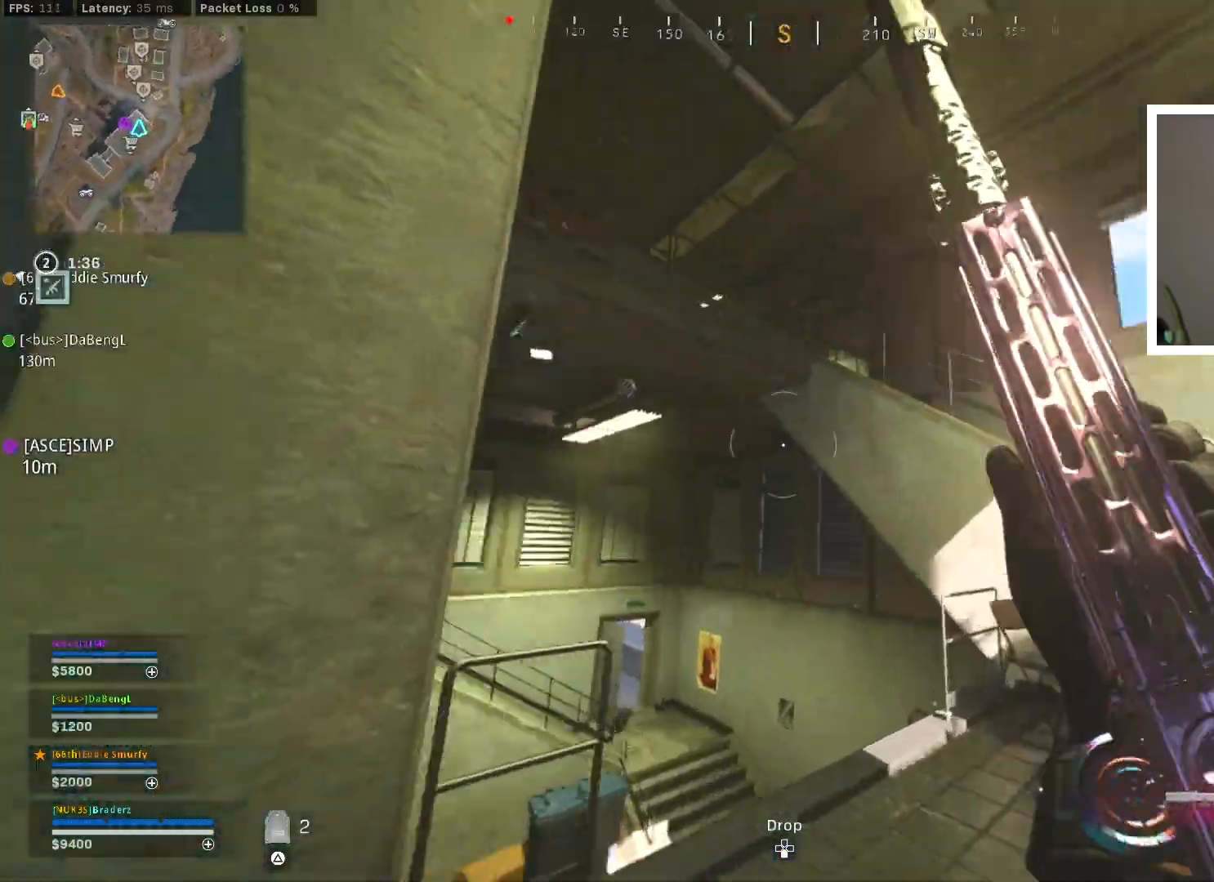
{"buttons": [], "left_stick": "right", "right_stick": "center", "events": [[50, "right_stick", "center"], [83, "left_stick", "down-right"], [150, "right_stick", "left"], [300, "right_stick", "center"], [367, "left_stick", "center"], [467, "left_stick", "right"]]}
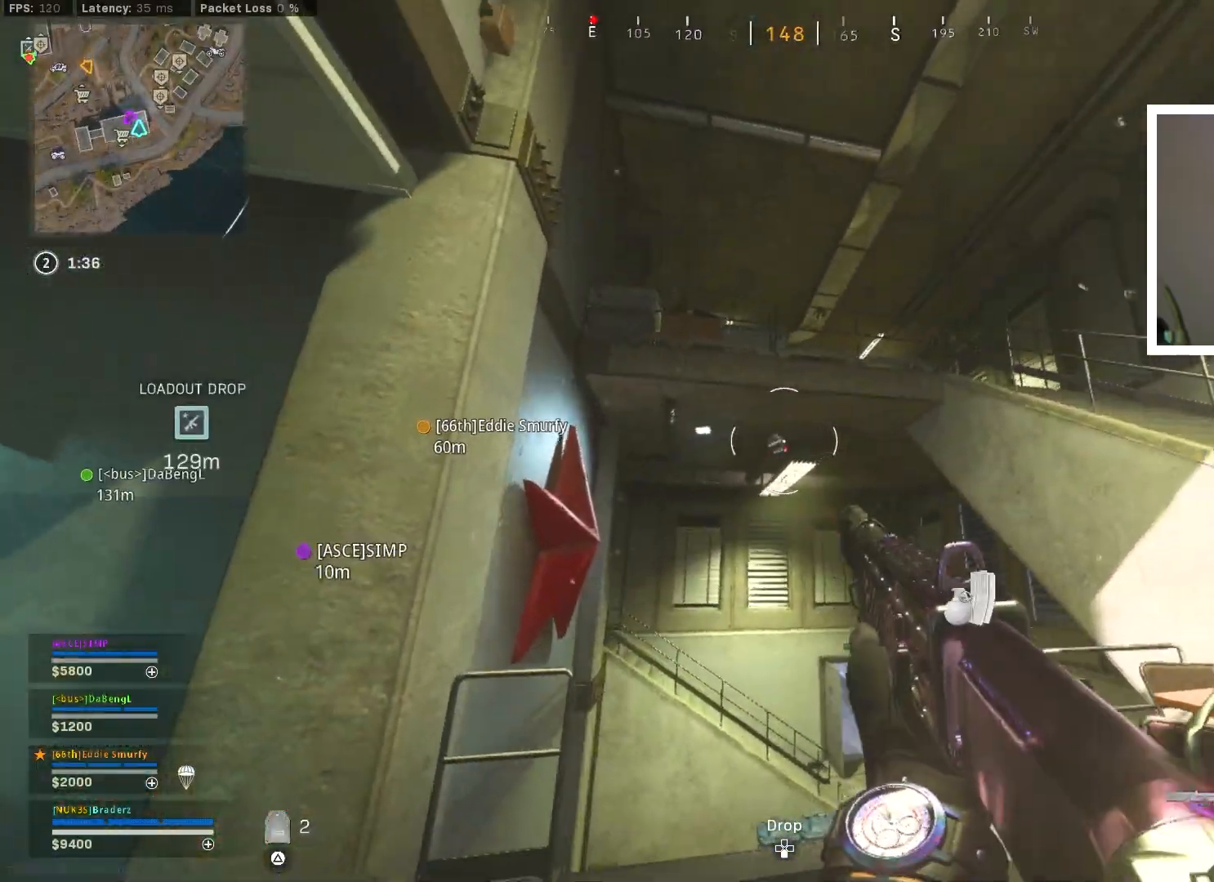
{"buttons": ["L3"], "left_stick": "up-right", "right_stick": "center", "events": [[200, "right_stick", "down-right"], [300, "left_stick", "up-right"], [384, "right_stick", "up-right"], [417, "L3", "down"], [434, "right_stick", "center"]]}
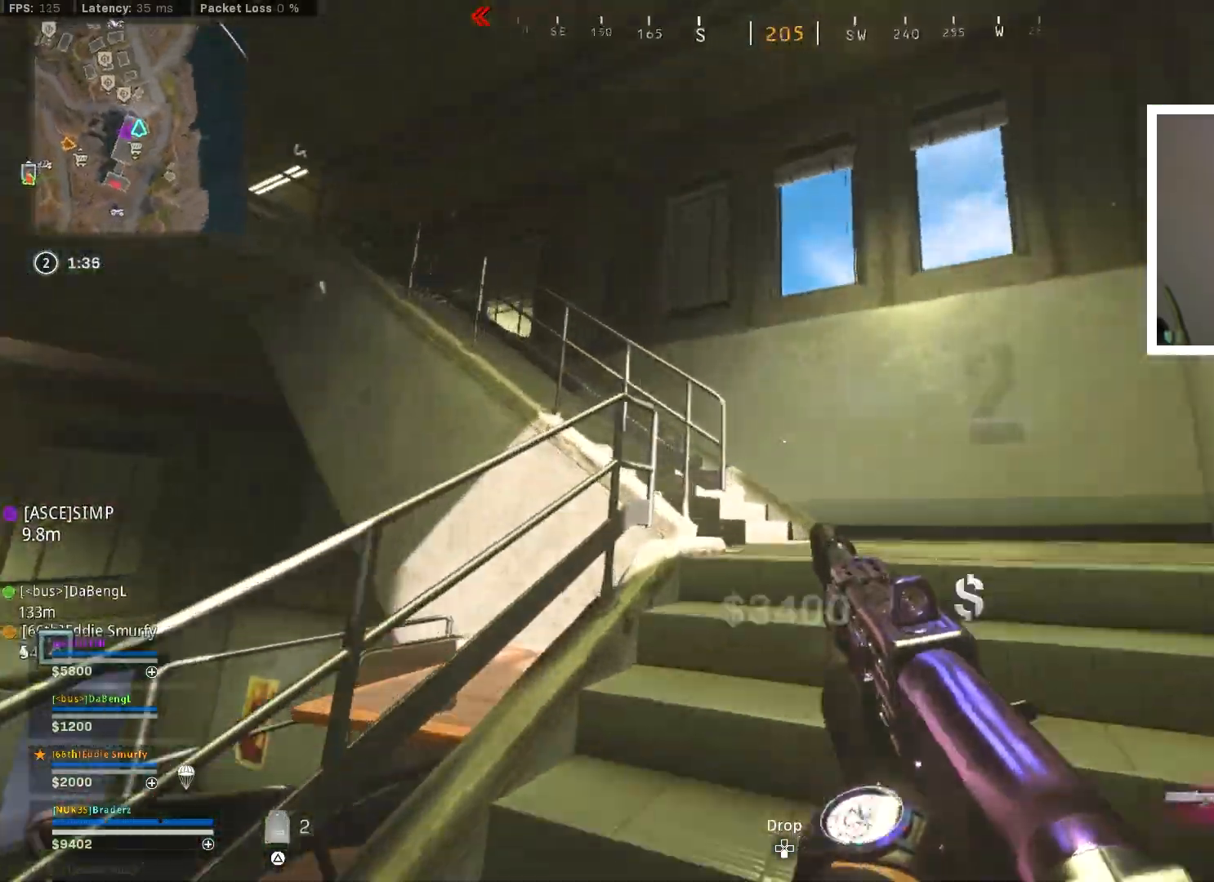
{"buttons": [], "left_stick": "right", "right_stick": "left", "events": [[16, "L3", "up"], [50, "right_stick", "left"], [83, "L3", "down"], [283, "right_stick", "center"], [317, "L3", "up"], [417, "left_stick", "right"], [417, "right_stick", "left"]]}